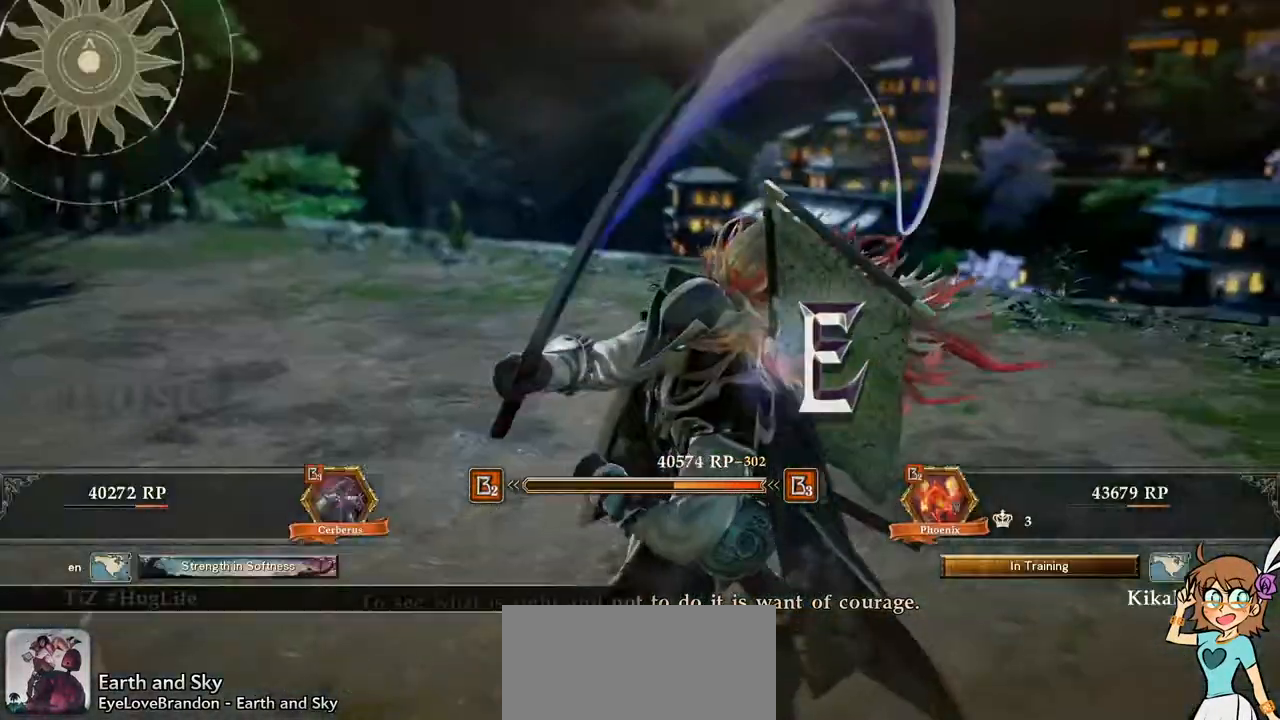
Gameplay with a controller (Xbox layout); each line is a JSON object with the inputs held at the frame after it. "events" lists button and stick changes between this image and that frame as [ms after this image, input, new state], when the widget could be followed in between. Not read: L3 R3 SELECT START.
{"buttons": ["DPAD_DOWN"], "left_stick": "center", "right_stick": "center", "events": [[167, "A", "down"], [250, "A", "up"], [467, "DPAD_DOWN", "down"]]}
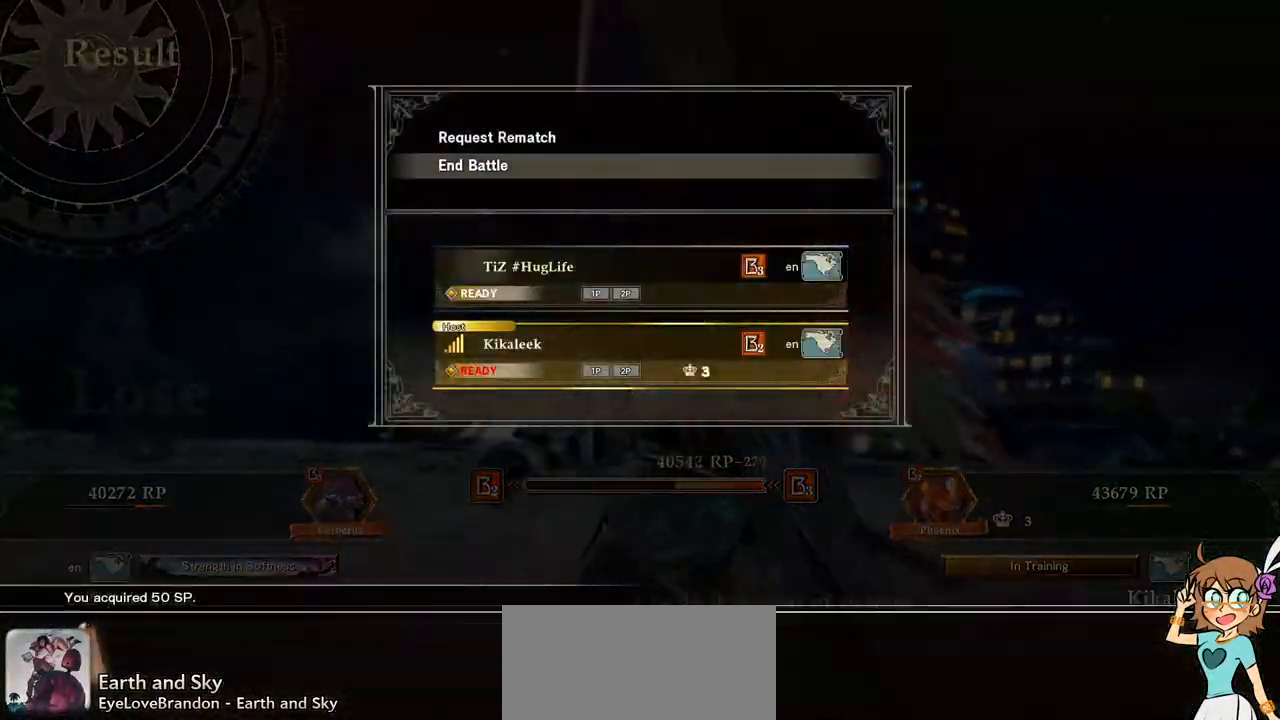
{"buttons": [], "left_stick": "center", "right_stick": "center", "events": [[17, "left_stick", "down"], [117, "DPAD_DOWN", "up"], [117, "left_stick", "center"], [300, "A", "down"], [367, "A", "up"]]}
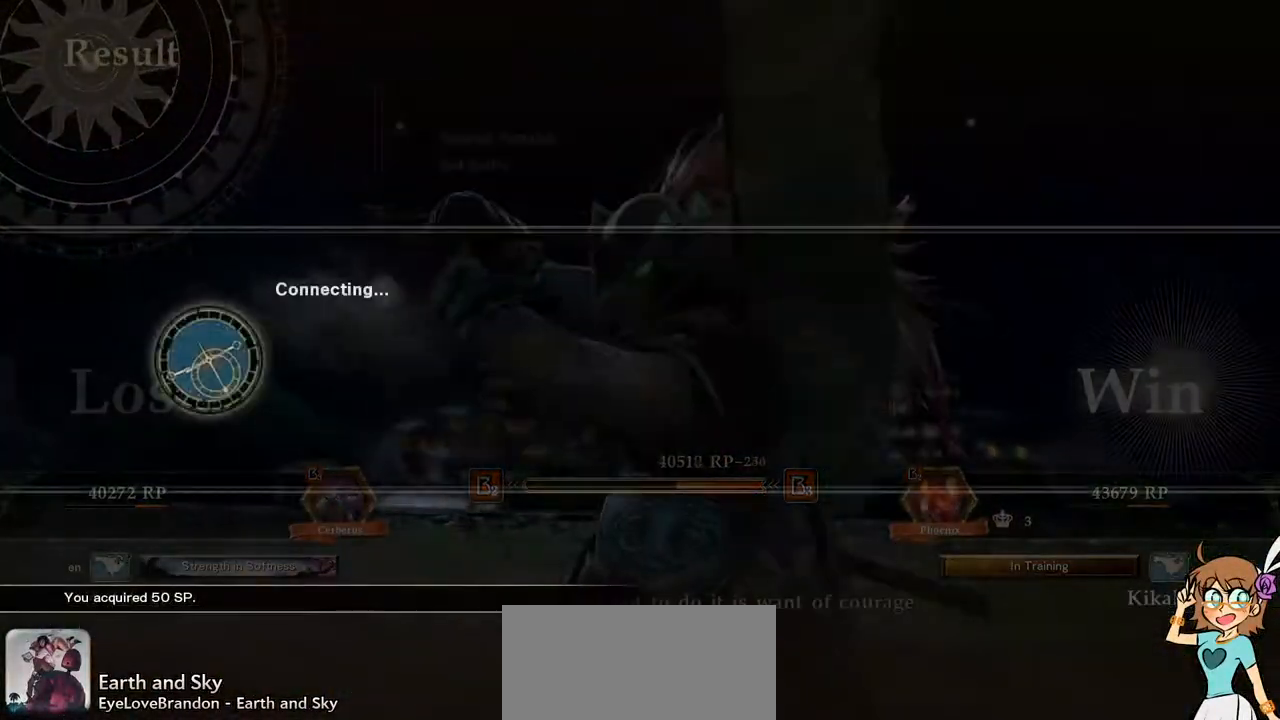
{"buttons": [], "left_stick": "center", "right_stick": "center", "events": []}
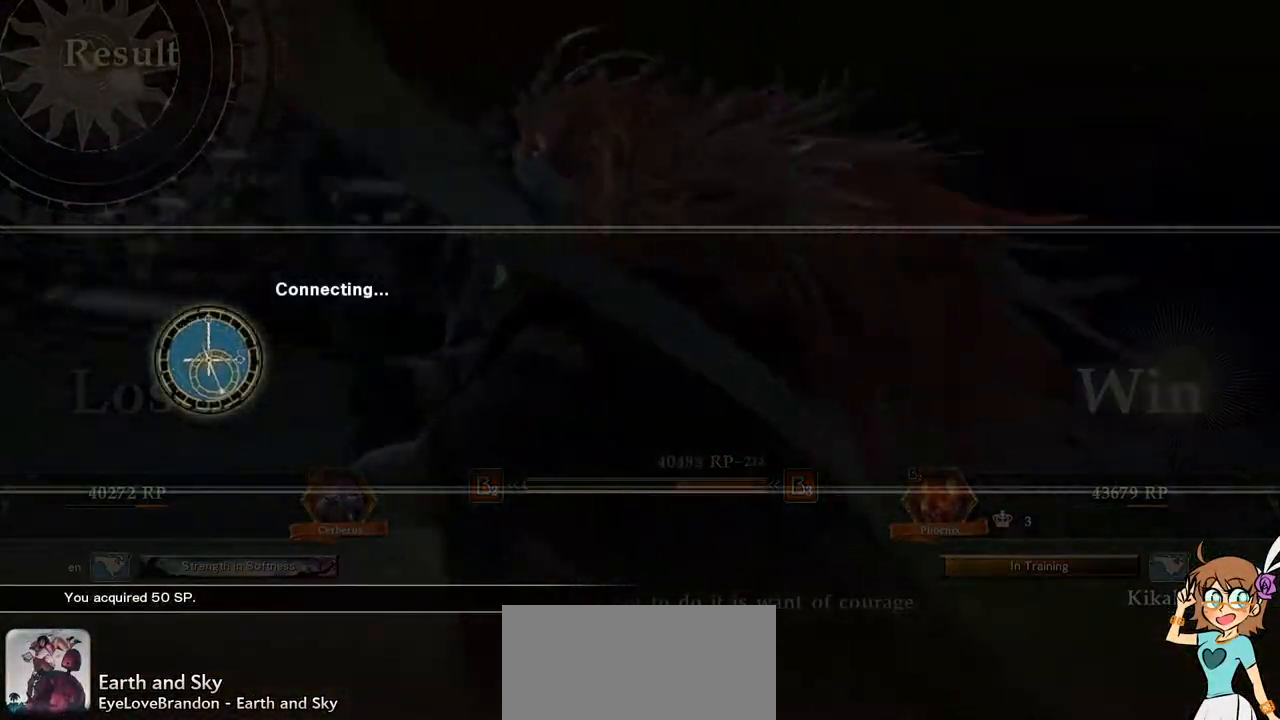
{"buttons": [], "left_stick": "center", "right_stick": "center", "events": []}
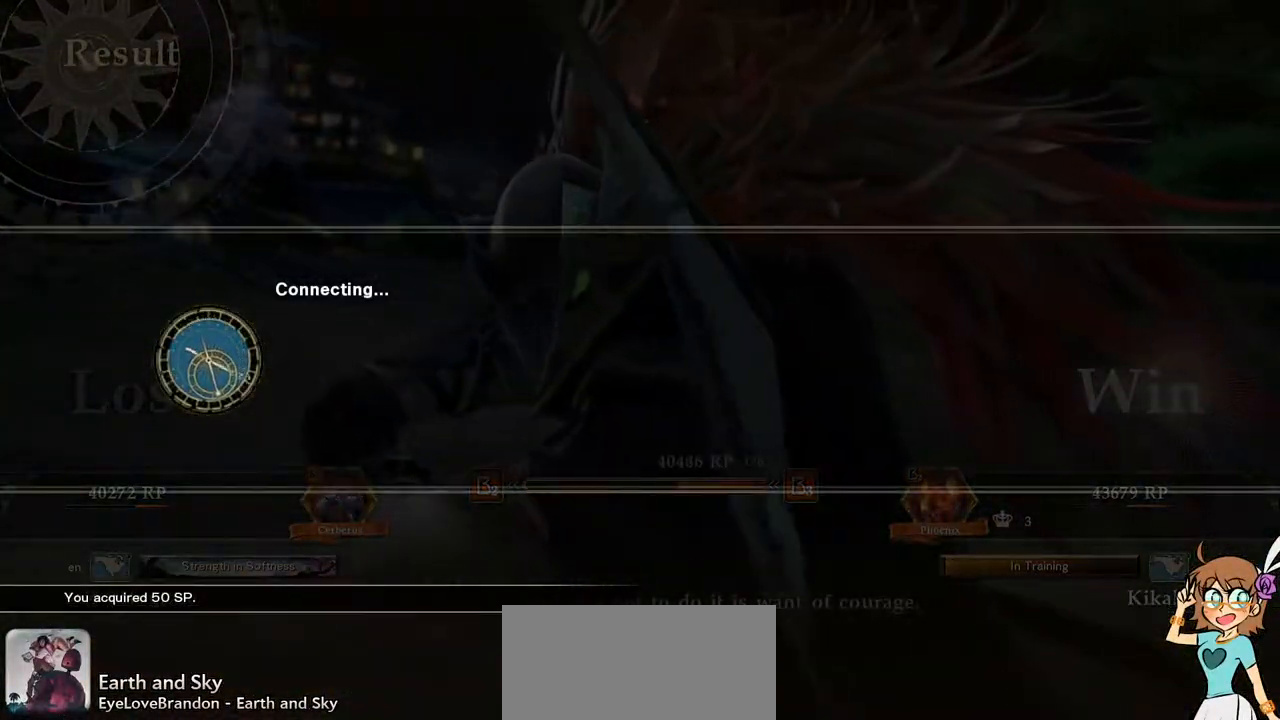
{"buttons": [], "left_stick": "center", "right_stick": "center", "events": []}
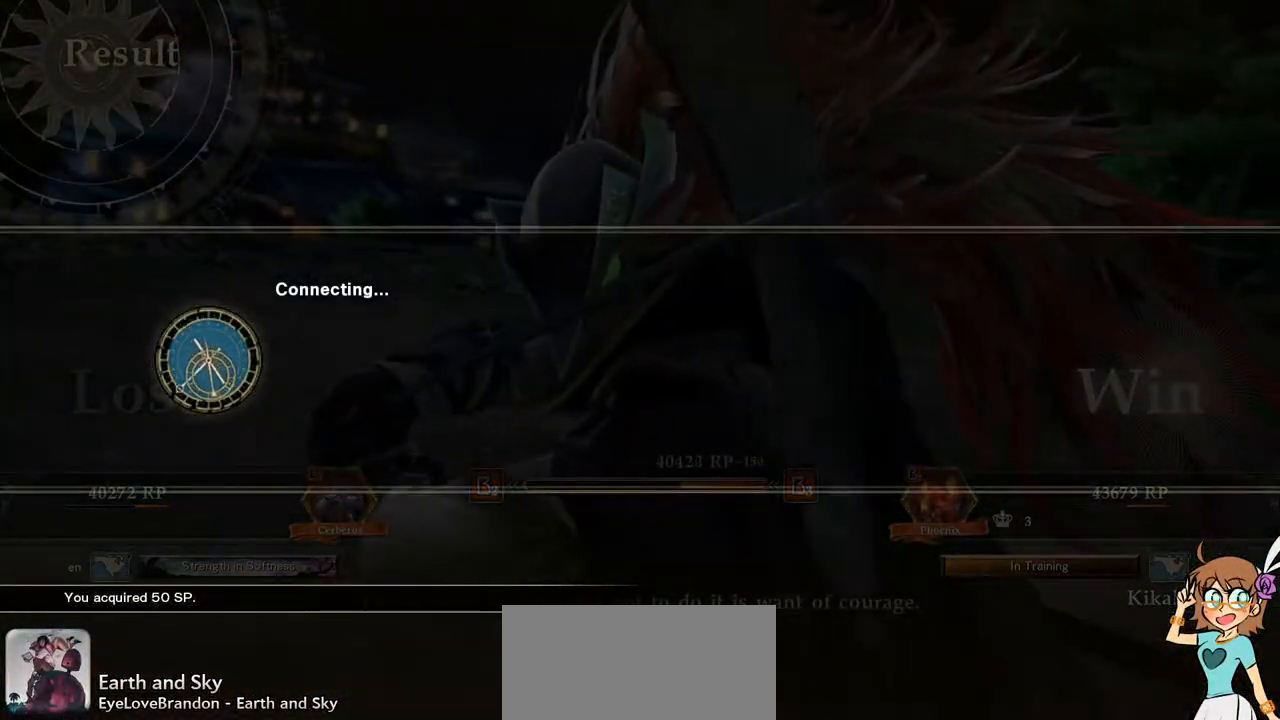
{"buttons": ["DPAD_DOWN"], "left_stick": "down", "right_stick": "center", "events": [[467, "DPAD_DOWN", "down"], [467, "left_stick", "down"]]}
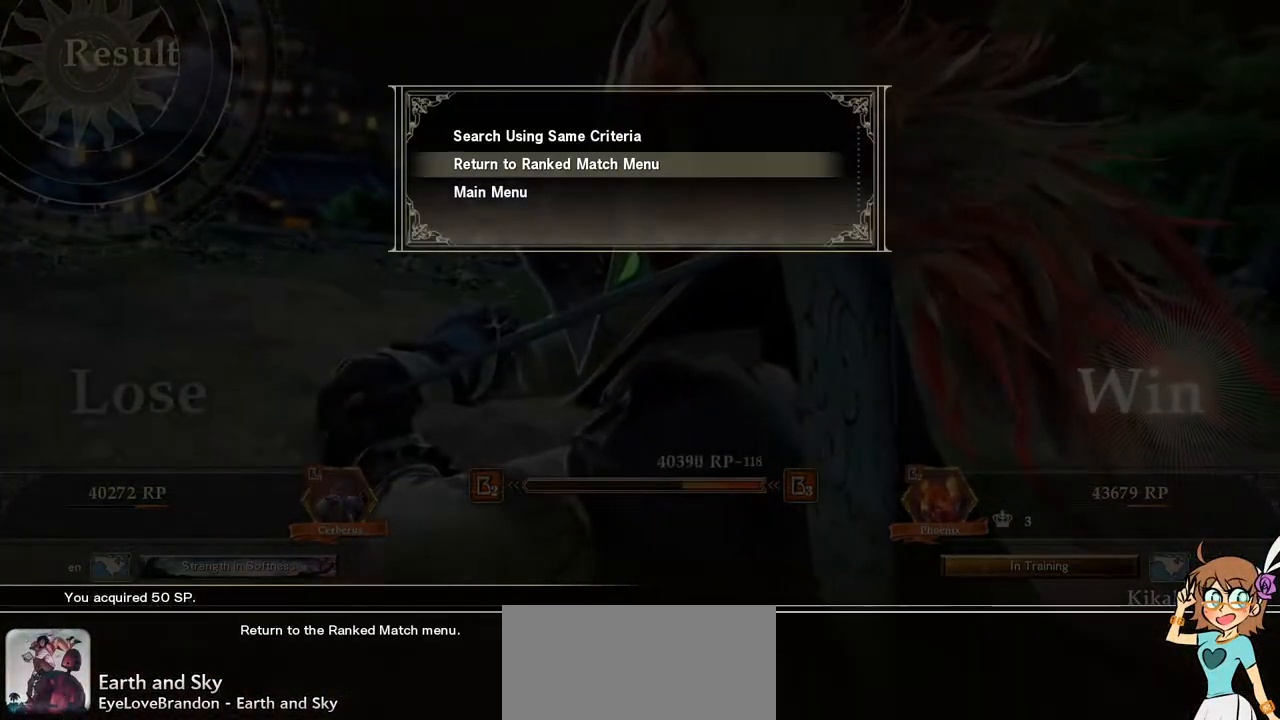
{"buttons": [], "left_stick": "center", "right_stick": "center", "events": [[67, "DPAD_DOWN", "up"], [67, "left_stick", "center"], [133, "DPAD_DOWN", "down"], [133, "left_stick", "down"], [250, "DPAD_DOWN", "up"], [250, "left_stick", "center"], [350, "A", "down"], [400, "A", "up"]]}
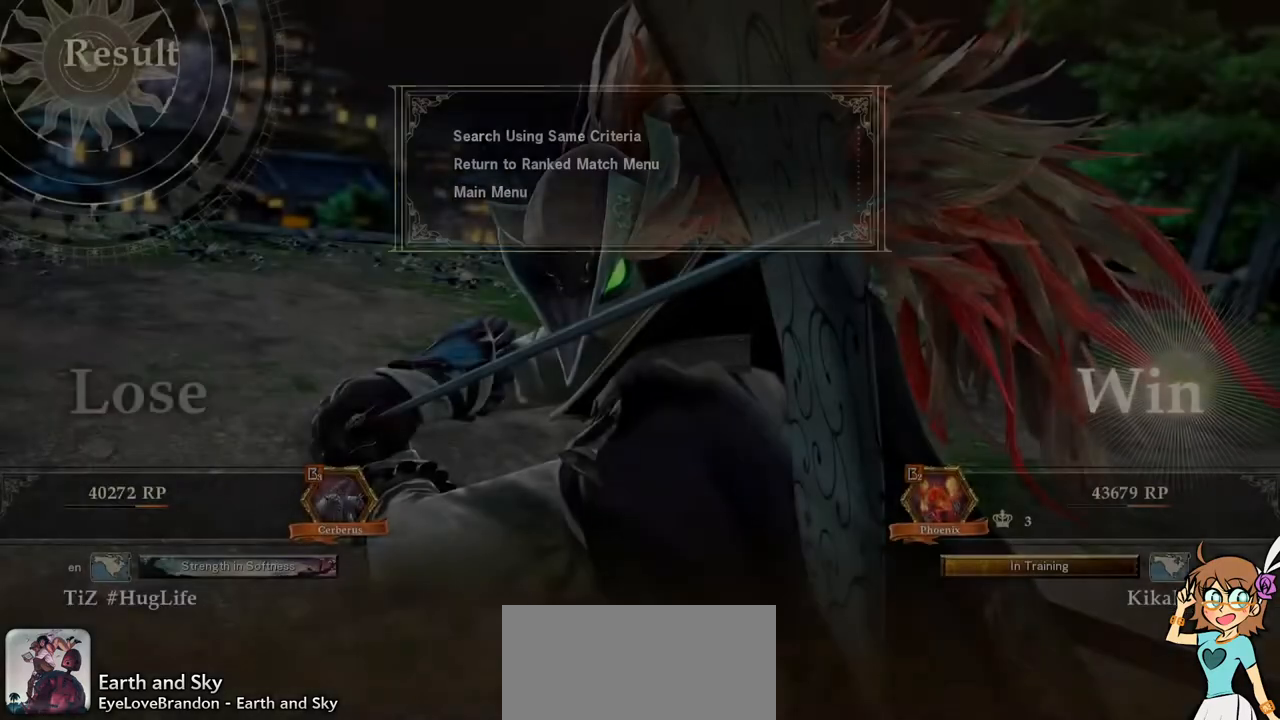
{"buttons": [], "left_stick": "center", "right_stick": "center", "events": []}
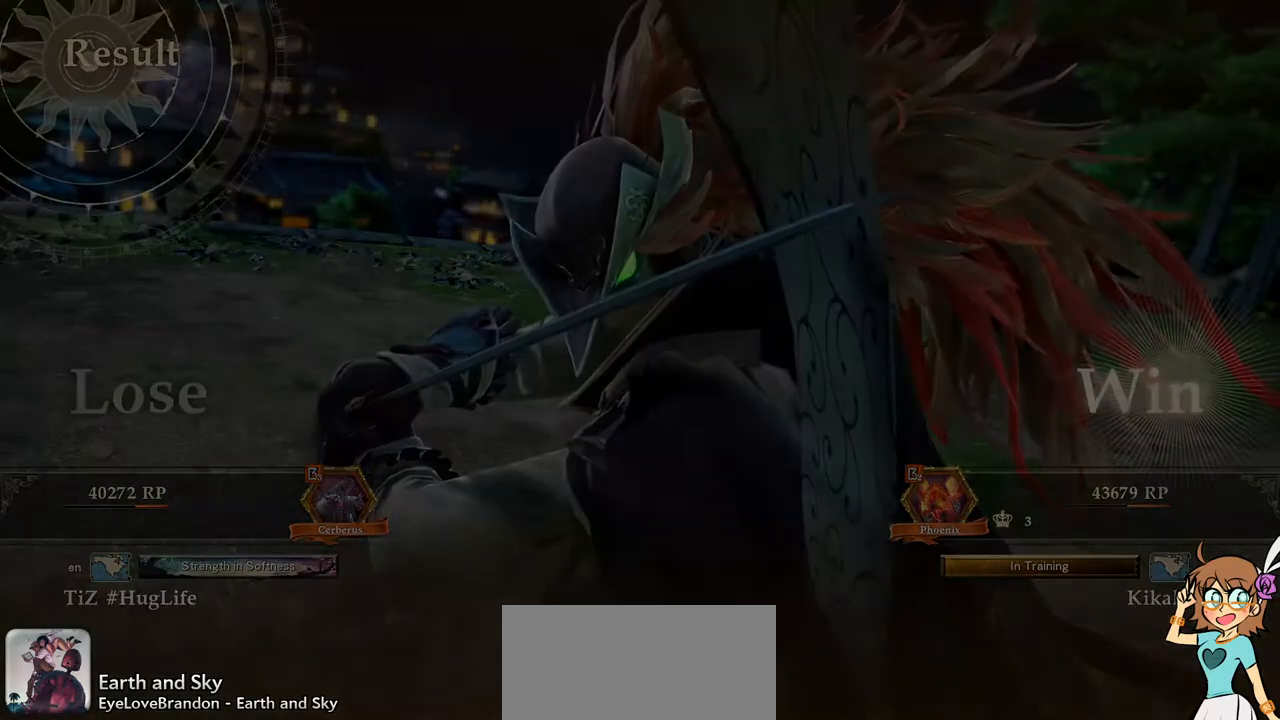
{"buttons": [], "left_stick": "center", "right_stick": "center", "events": []}